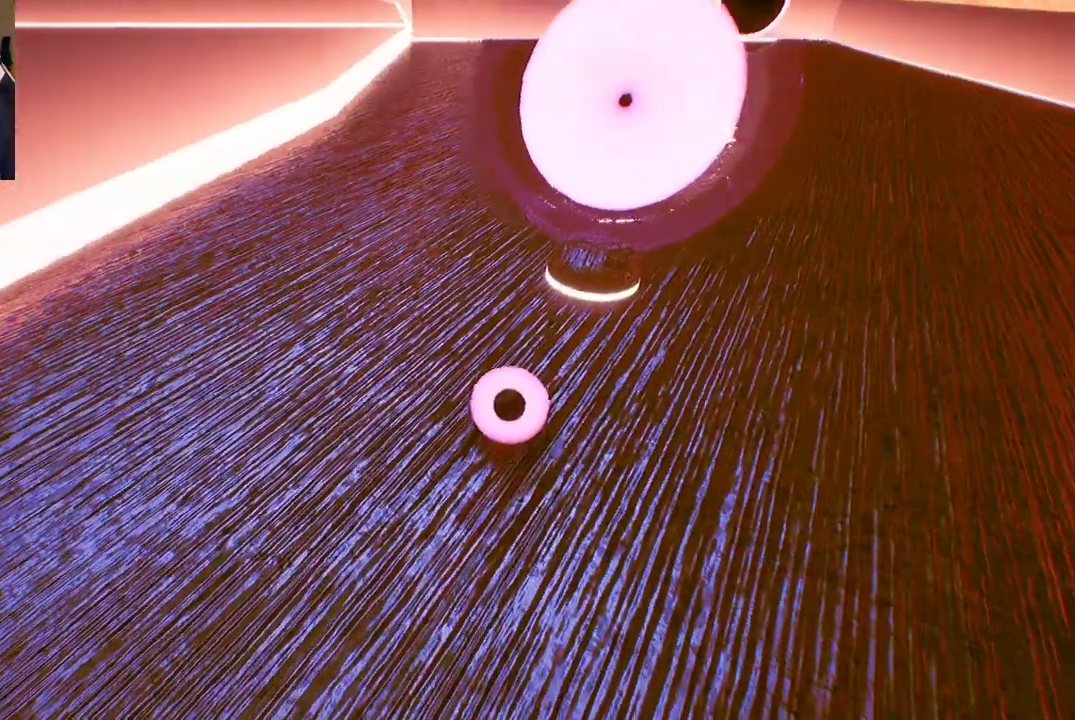
Gameplay with a controller (Xbox layout); each line is a JSON object with the inputs held at the frame after it. "events" lists button and stick changes between this image and that frame as [ms after this image, input, new state], when the widget could be followed in between.
{"buttons": [], "left_stick": "up", "right_stick": "right", "events": [[467, "left_stick", "up"], [467, "right_stick", "right"]]}
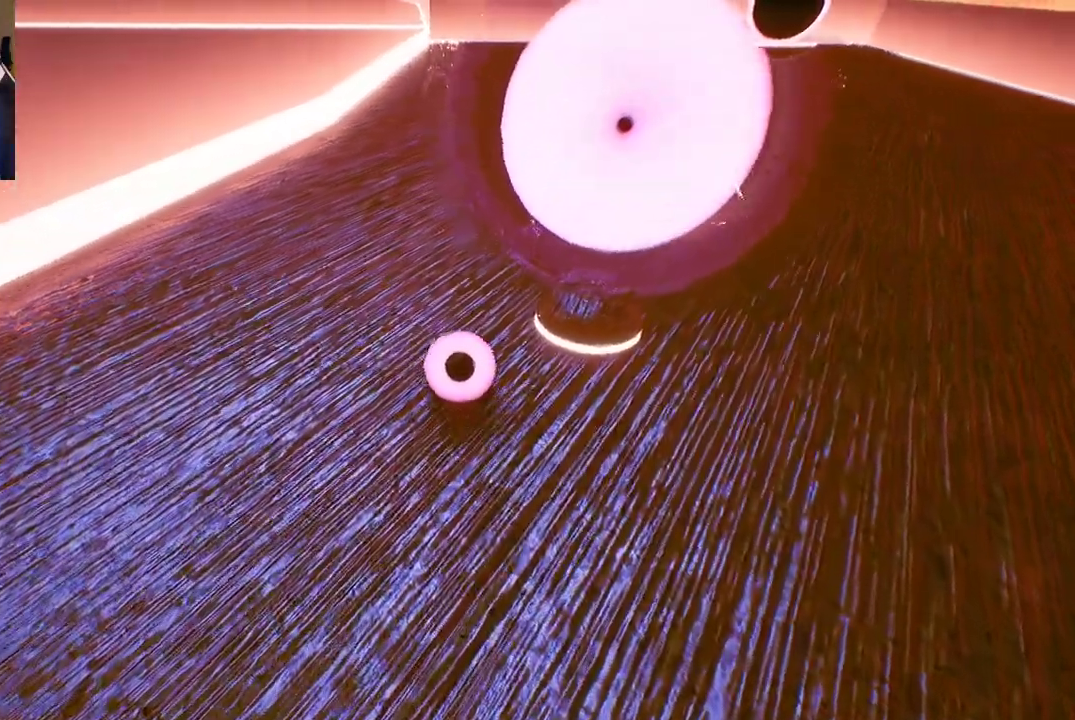
{"buttons": [], "left_stick": "up", "right_stick": "center", "events": [[83, "left_stick", "up-right"], [283, "right_stick", "center"], [433, "left_stick", "up"]]}
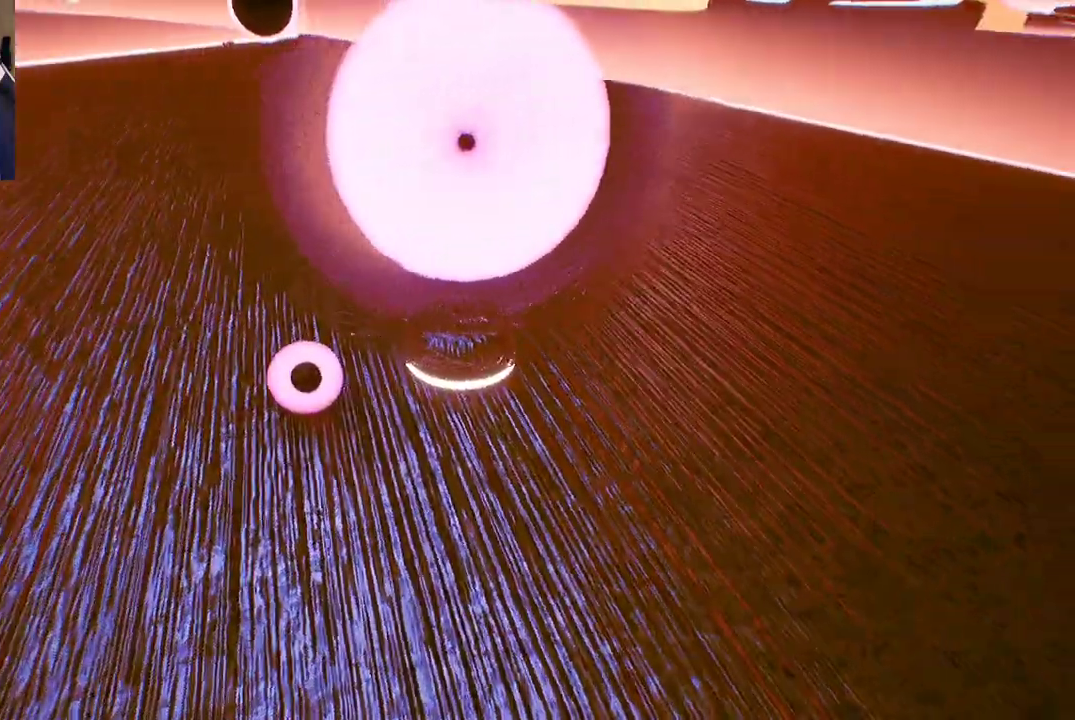
{"buttons": [], "left_stick": "up", "right_stick": "center", "events": [[233, "right_stick", "up"], [433, "right_stick", "center"]]}
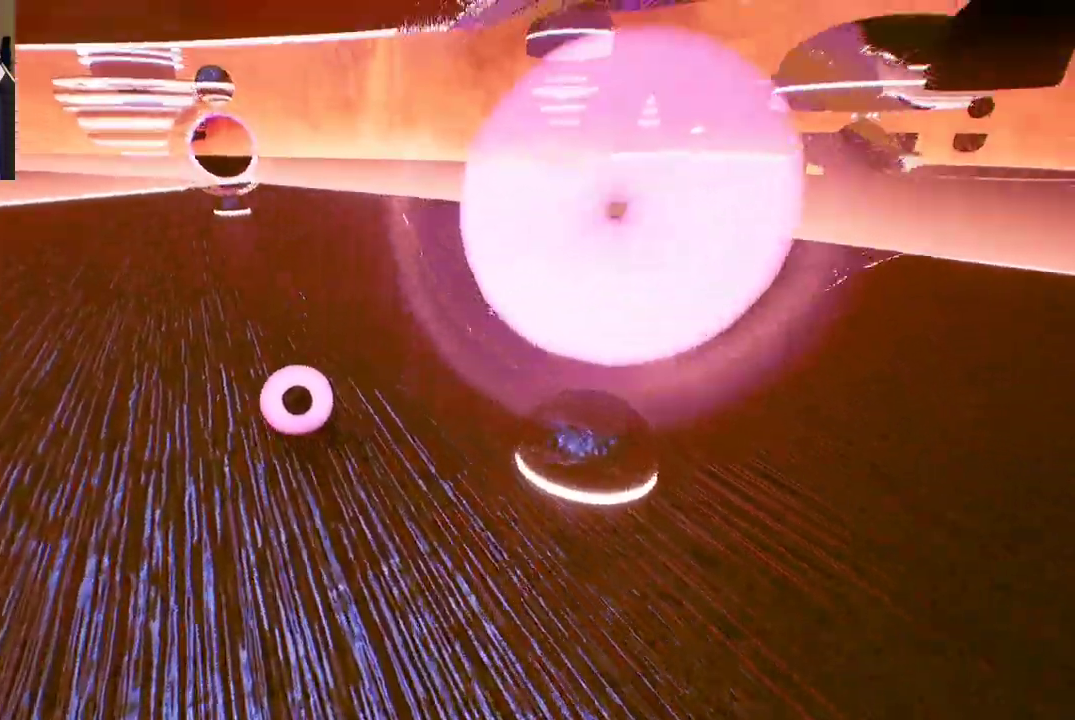
{"buttons": [], "left_stick": "up", "right_stick": "left", "events": [[400, "right_stick", "left"]]}
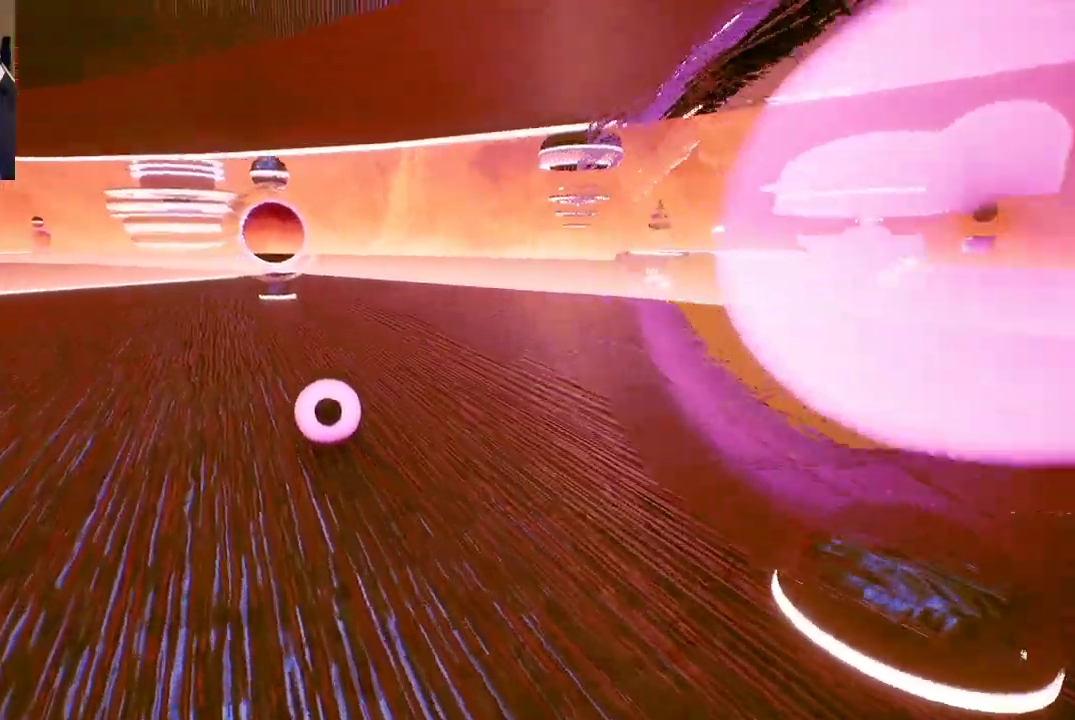
{"buttons": [], "left_stick": "up", "right_stick": "center", "events": [[67, "right_stick", "center"]]}
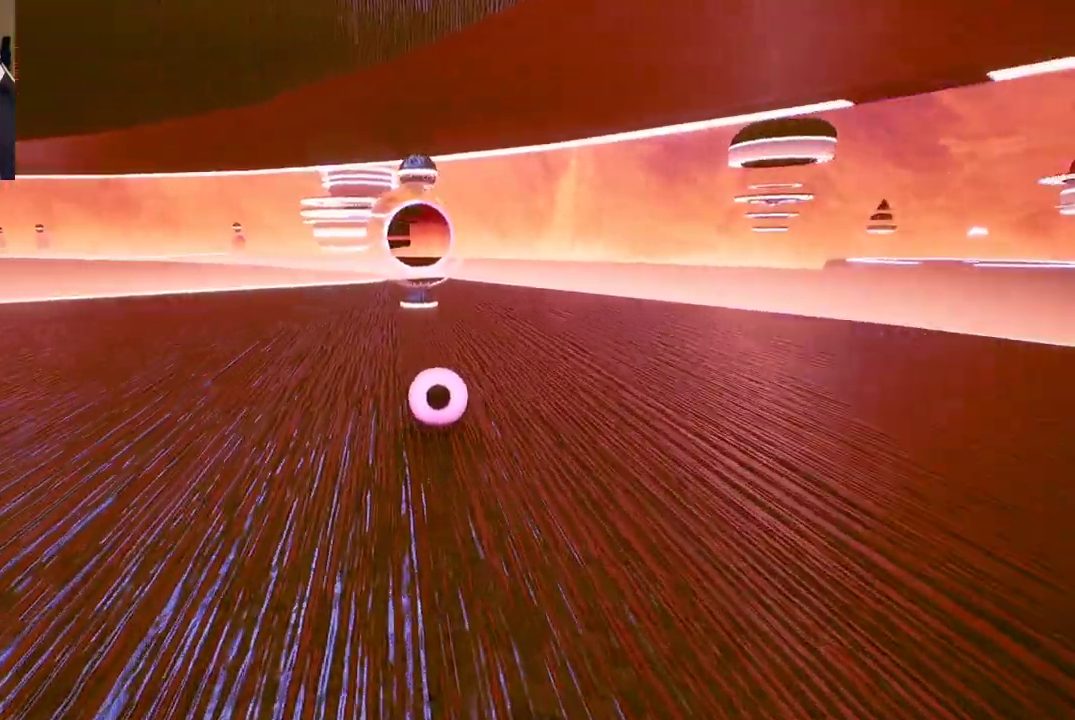
{"buttons": [], "left_stick": "center", "right_stick": "center", "events": [[133, "left_stick", "up-left"], [150, "right_stick", "left"], [267, "right_stick", "center"], [367, "left_stick", "center"]]}
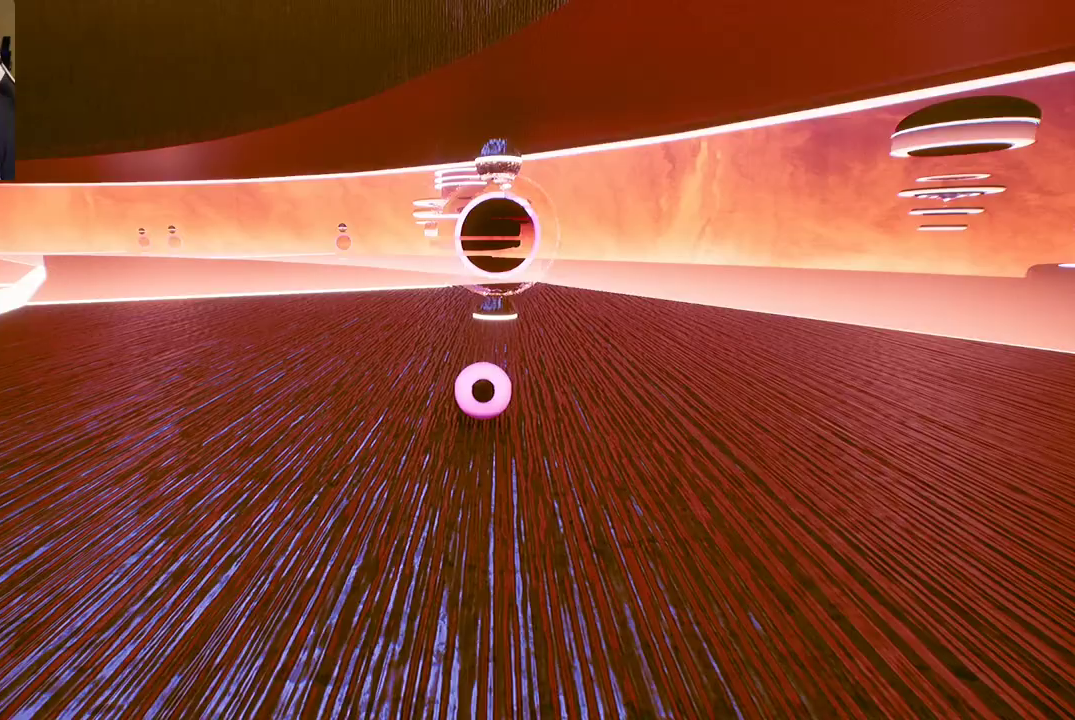
{"buttons": [], "left_stick": "center", "right_stick": "center", "events": []}
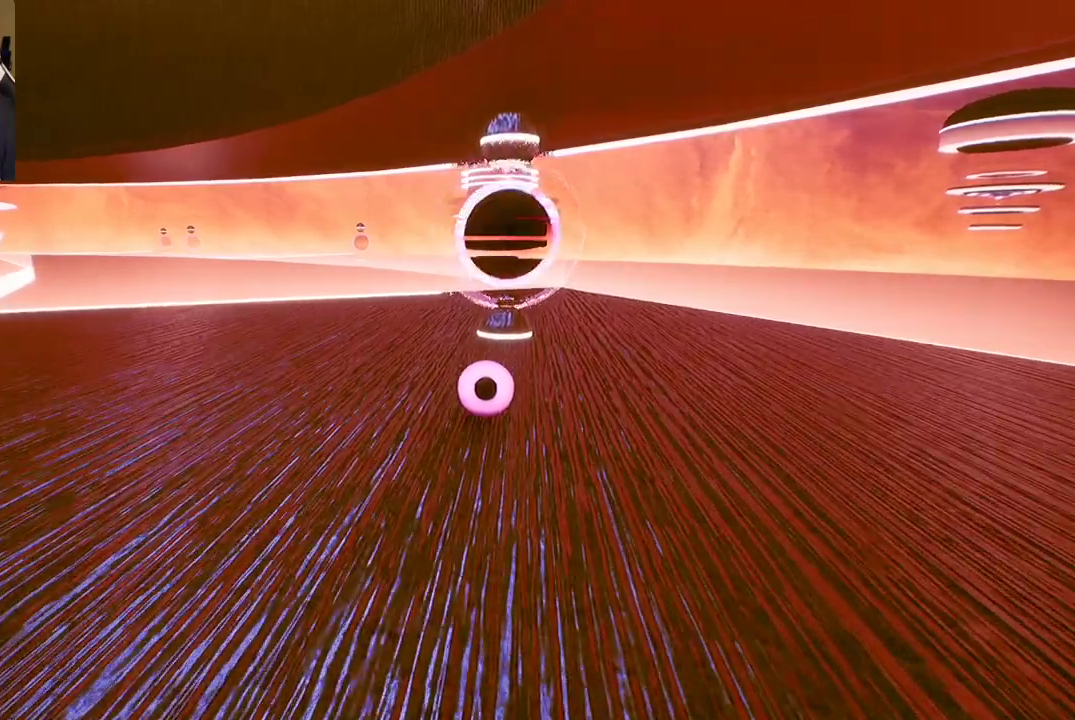
{"buttons": [], "left_stick": "center", "right_stick": "center", "events": [[200, "A", "down"], [350, "A", "up"]]}
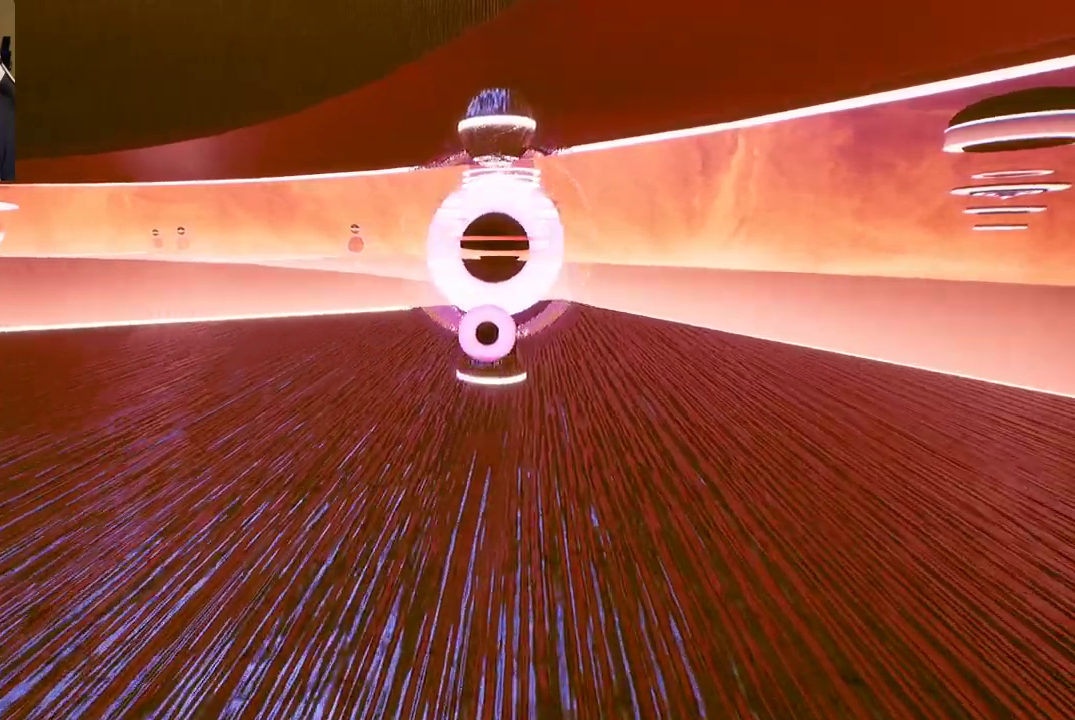
{"buttons": [], "left_stick": "center", "right_stick": "center", "events": [[283, "right_stick", "left"], [483, "right_stick", "center"]]}
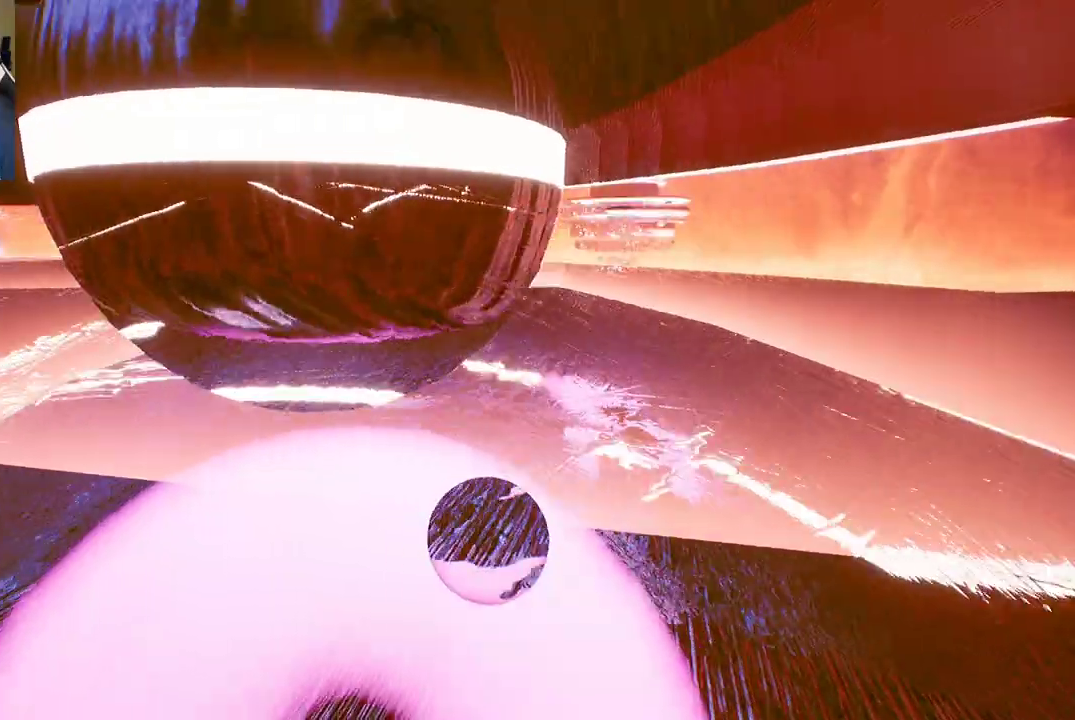
{"buttons": [], "left_stick": "left", "right_stick": "left", "events": [[250, "left_stick", "left"], [267, "right_stick", "left"]]}
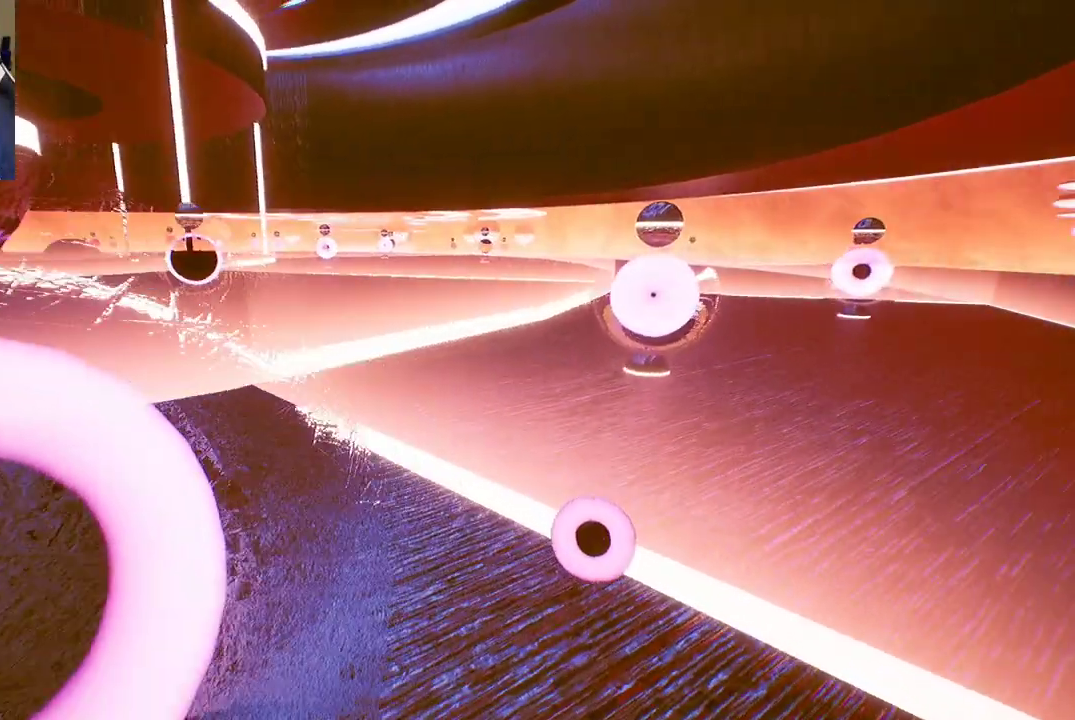
{"buttons": [], "left_stick": "left", "right_stick": "left", "events": [[67, "right_stick", "center"], [267, "right_stick", "left"]]}
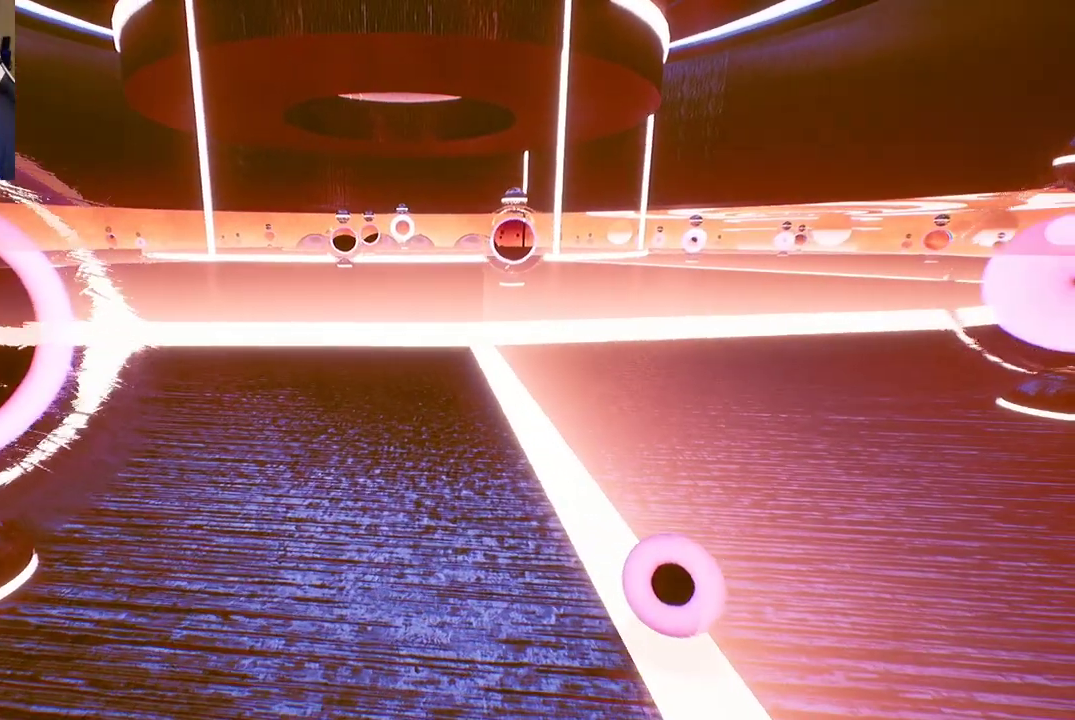
{"buttons": [], "left_stick": "center", "right_stick": "left", "events": [[50, "right_stick", "center"], [167, "right_stick", "left"], [417, "left_stick", "center"]]}
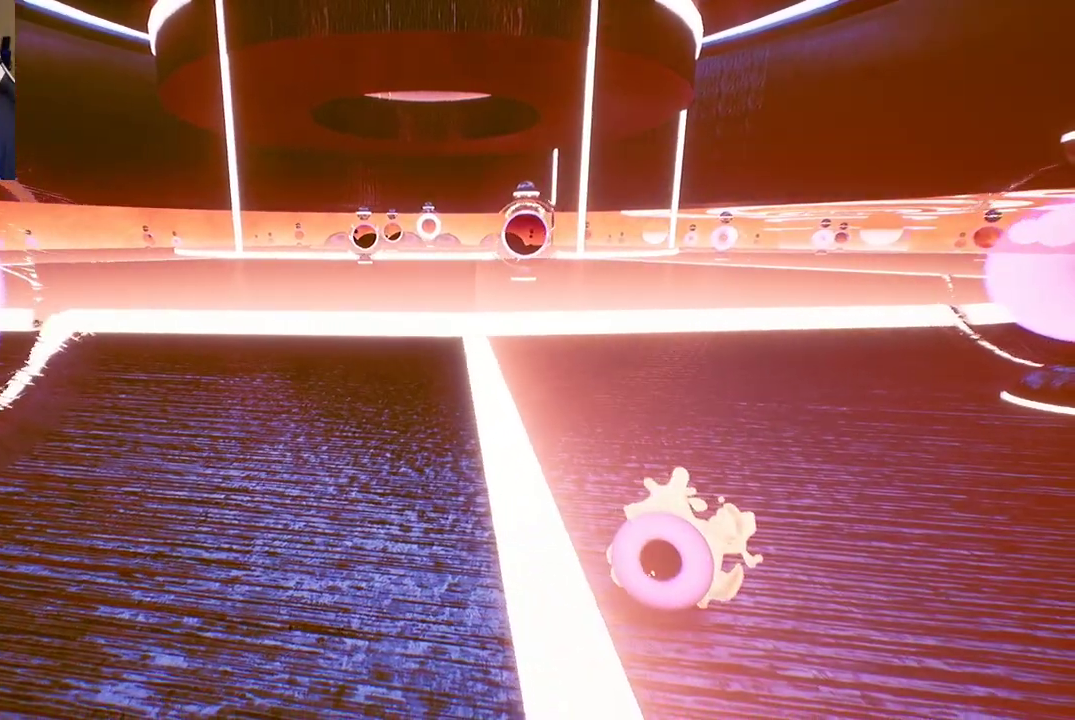
{"buttons": [], "left_stick": "center", "right_stick": "center", "events": [[167, "right_stick", "center"]]}
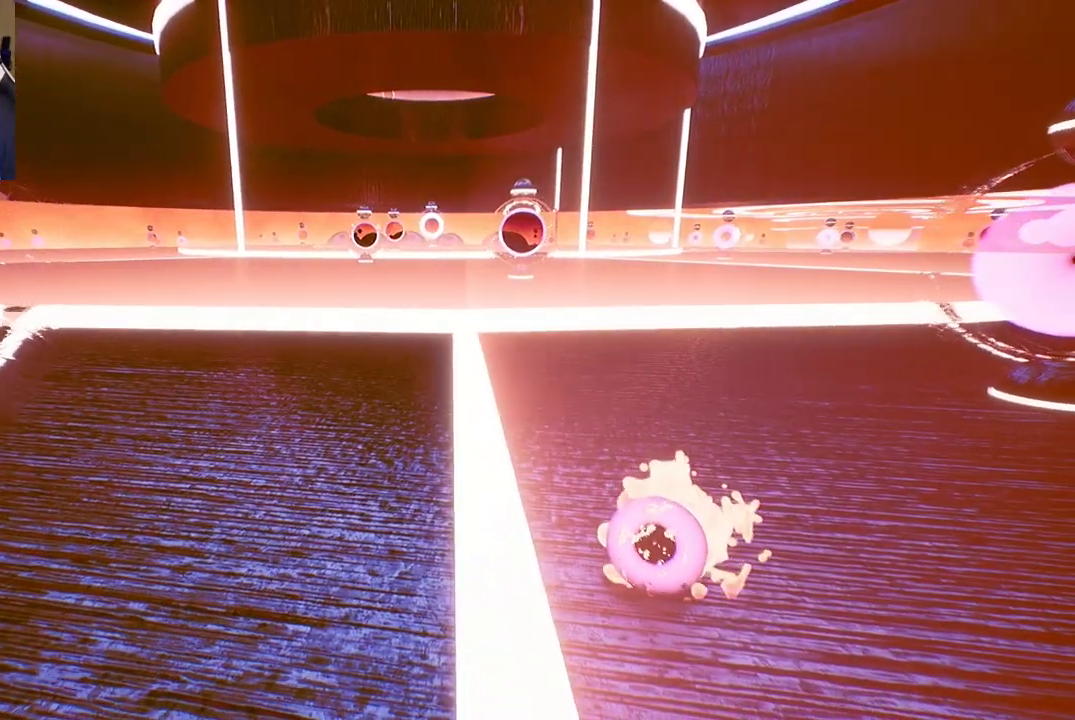
{"buttons": [], "left_stick": "center", "right_stick": "center", "events": []}
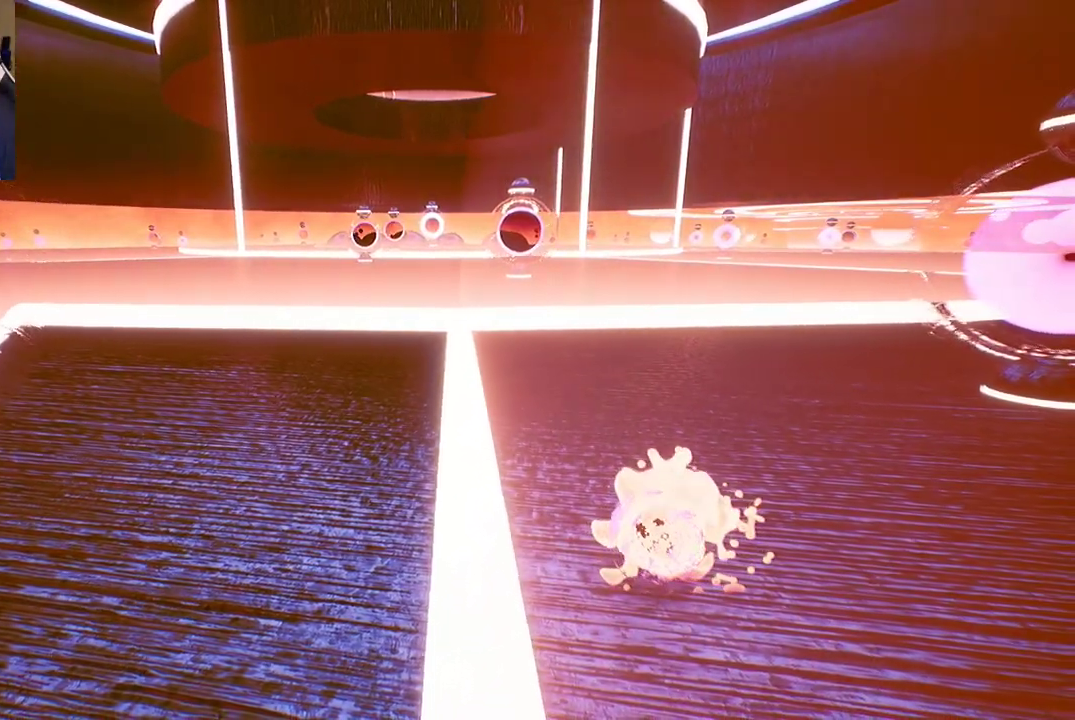
{"buttons": [], "left_stick": "center", "right_stick": "center", "events": []}
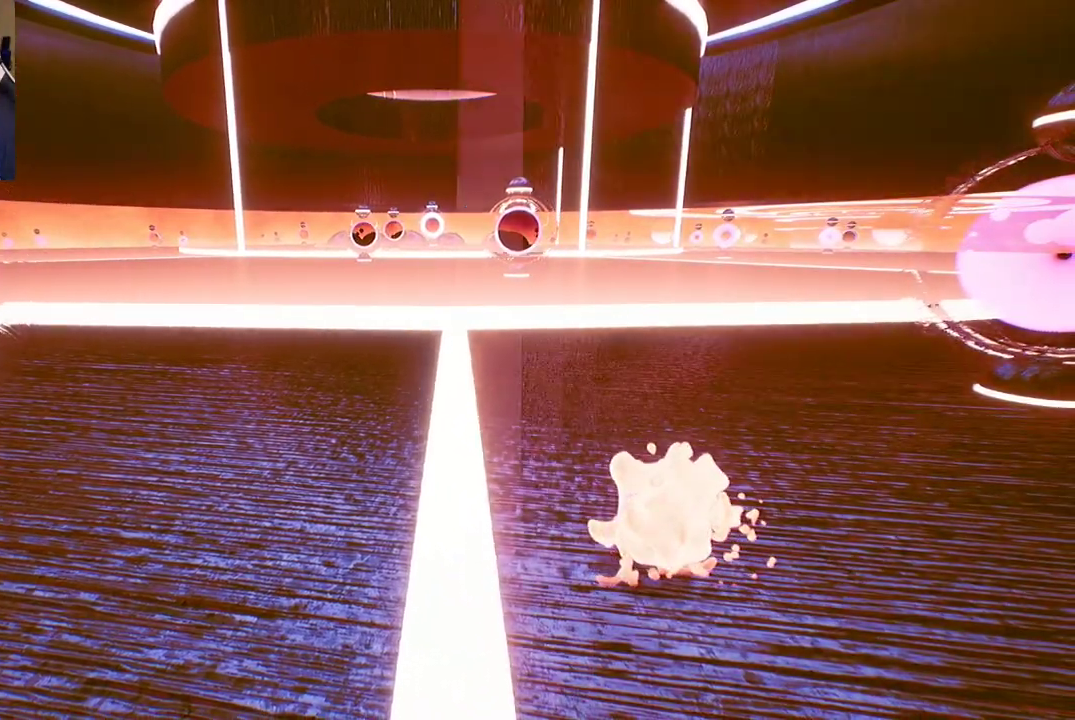
{"buttons": [], "left_stick": "center", "right_stick": "center", "events": []}
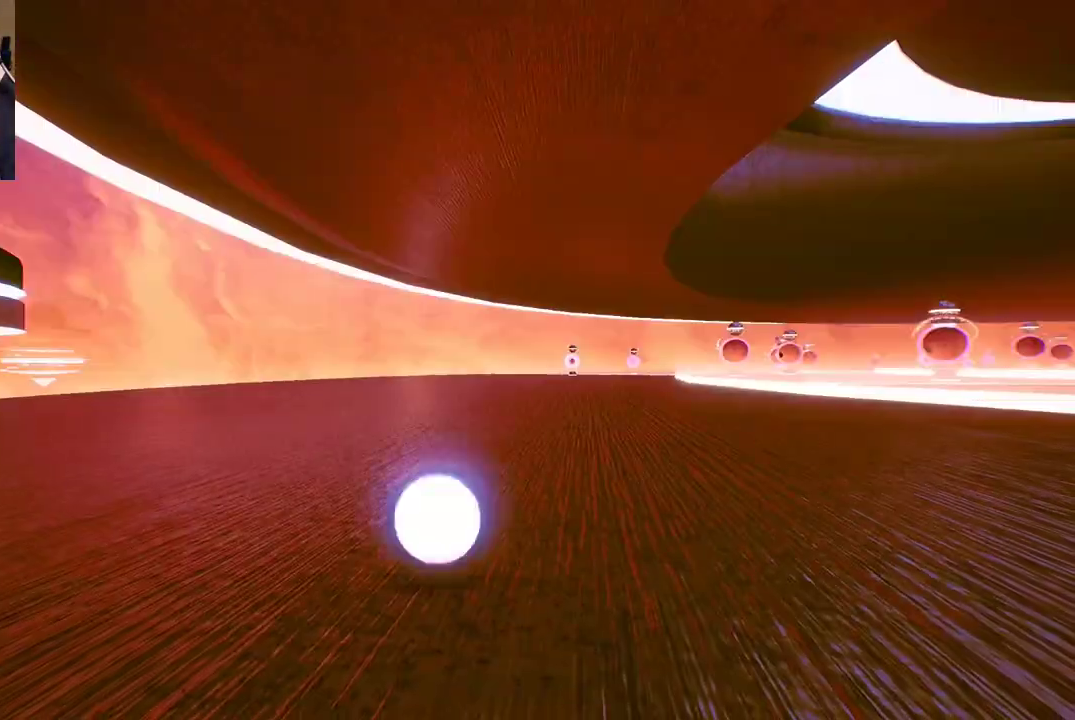
{"buttons": [], "left_stick": "center", "right_stick": "right", "events": [[183, "right_stick", "right"]]}
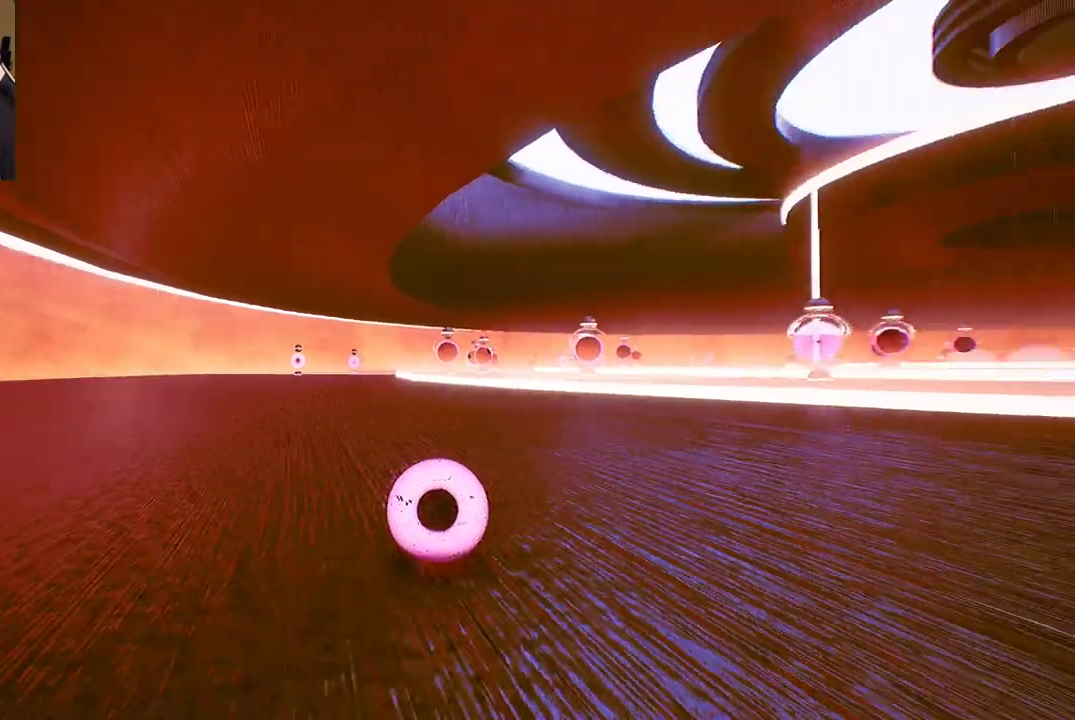
{"buttons": [], "left_stick": "up-right", "right_stick": "down-right", "events": [[183, "left_stick", "right"], [183, "right_stick", "down-right"], [250, "left_stick", "up-right"]]}
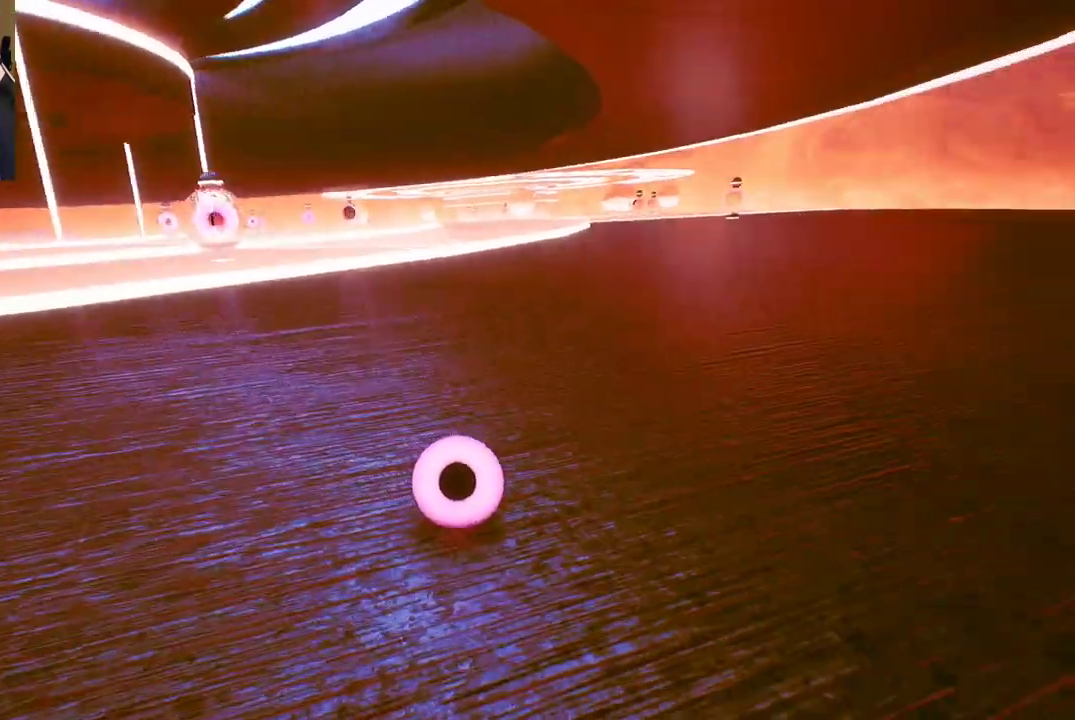
{"buttons": [], "left_stick": "up", "right_stick": "center", "events": [[17, "right_stick", "center"], [217, "left_stick", "up"]]}
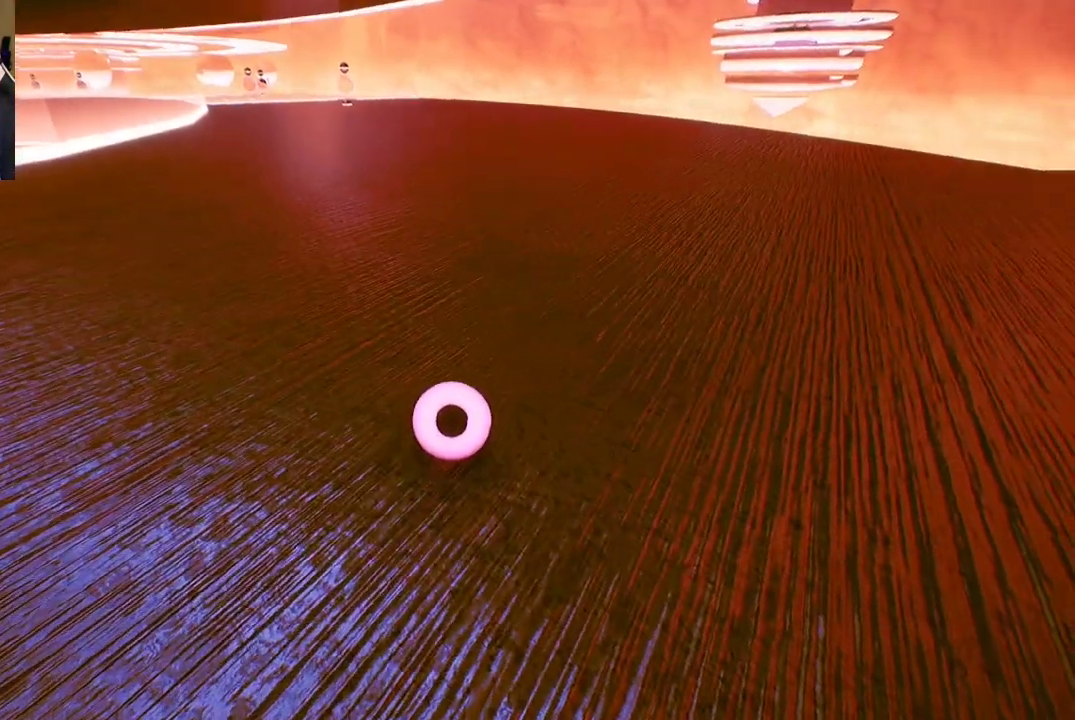
{"buttons": [], "left_stick": "up", "right_stick": "center", "events": []}
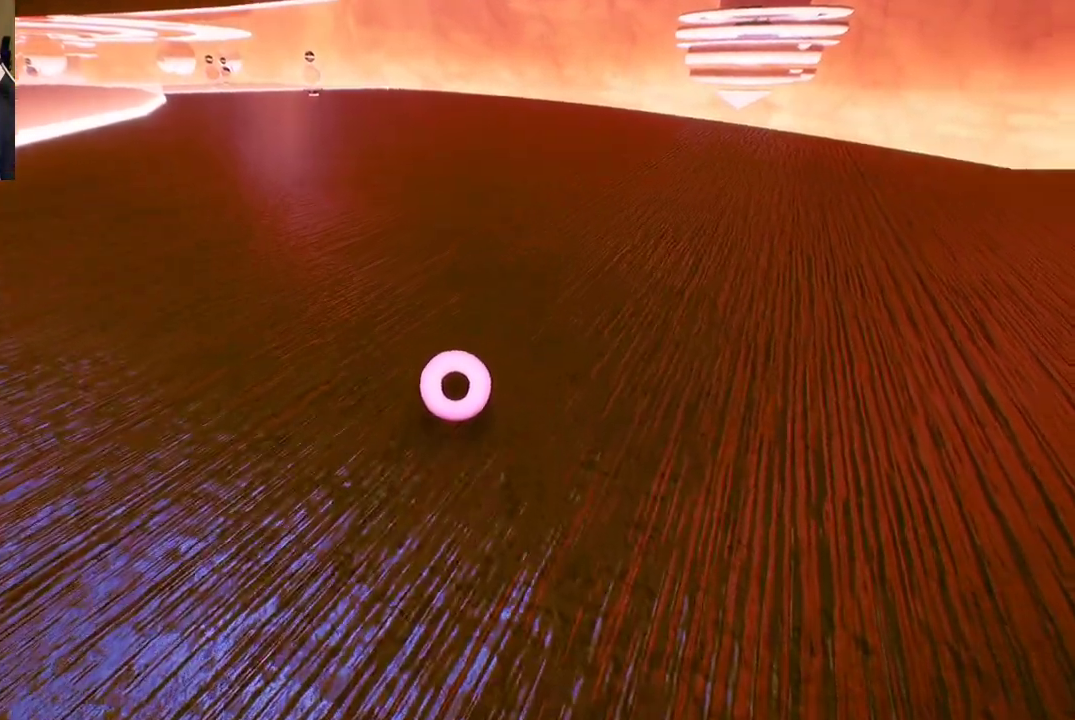
{"buttons": [], "left_stick": "up", "right_stick": "center", "events": [[267, "right_stick", "left"], [400, "right_stick", "center"]]}
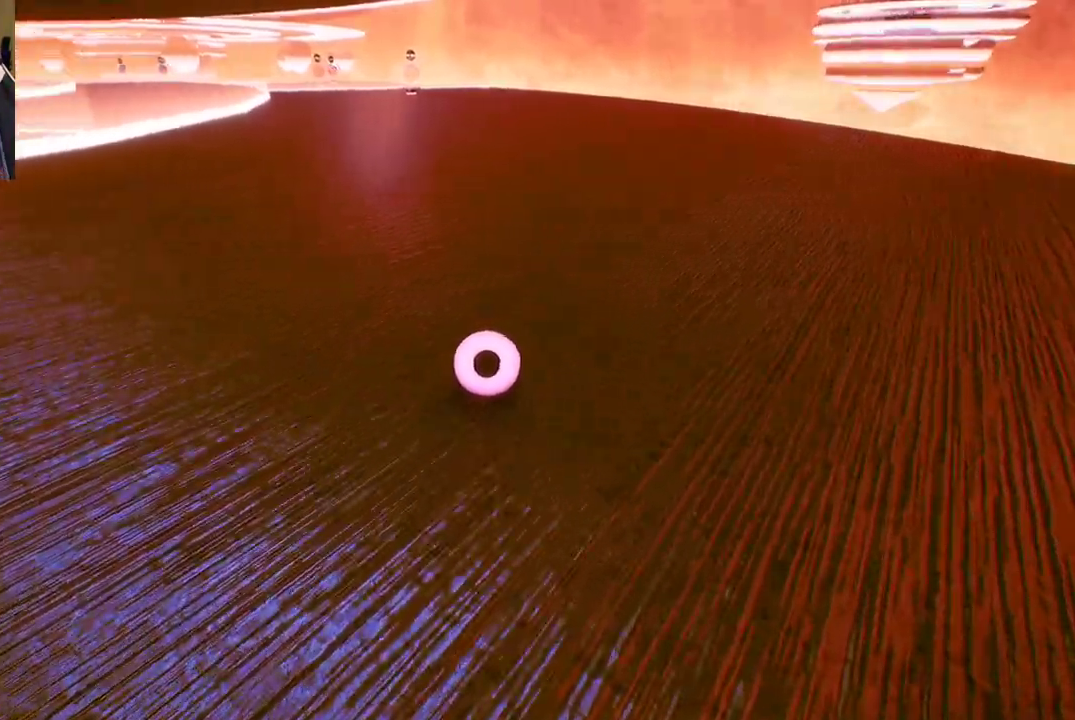
{"buttons": [], "left_stick": "up", "right_stick": "center", "events": []}
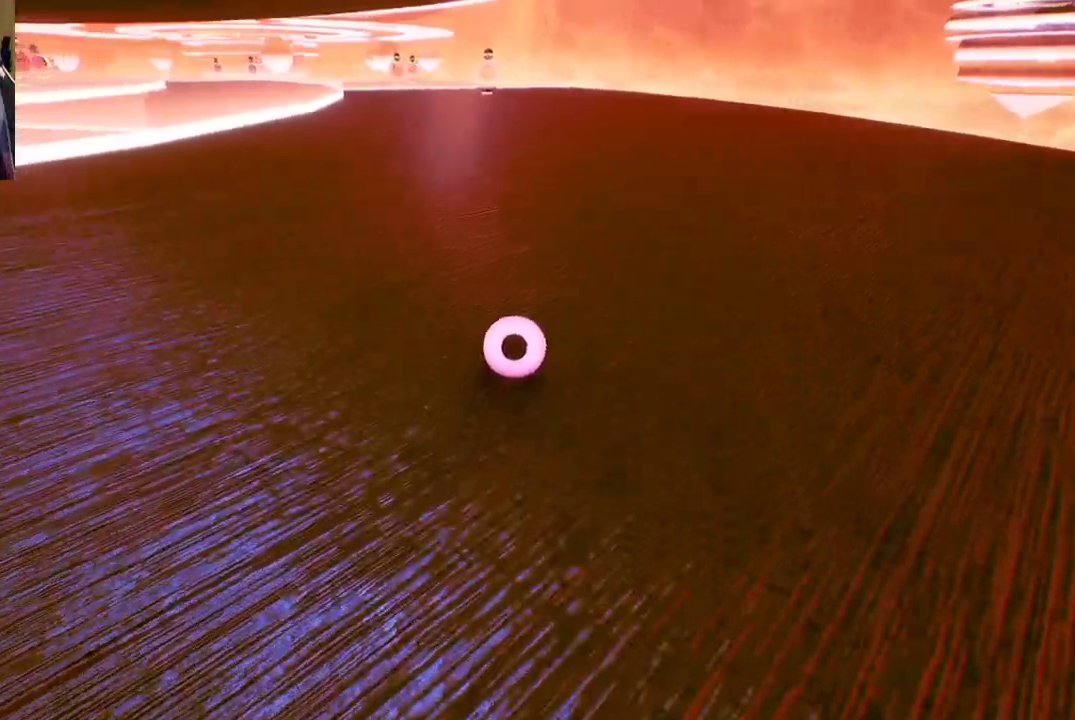
{"buttons": [], "left_stick": "up", "right_stick": "center", "events": [[267, "right_stick", "left"], [483, "right_stick", "center"]]}
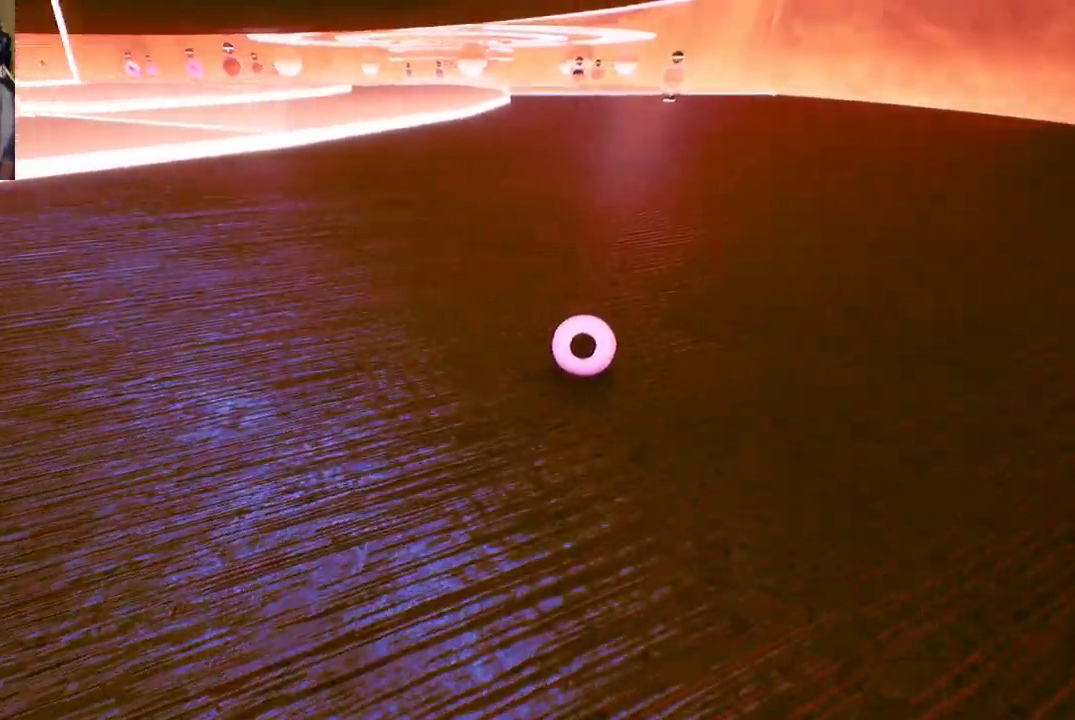
{"buttons": [], "left_stick": "up-right", "right_stick": "center", "events": [[17, "left_stick", "up-right"]]}
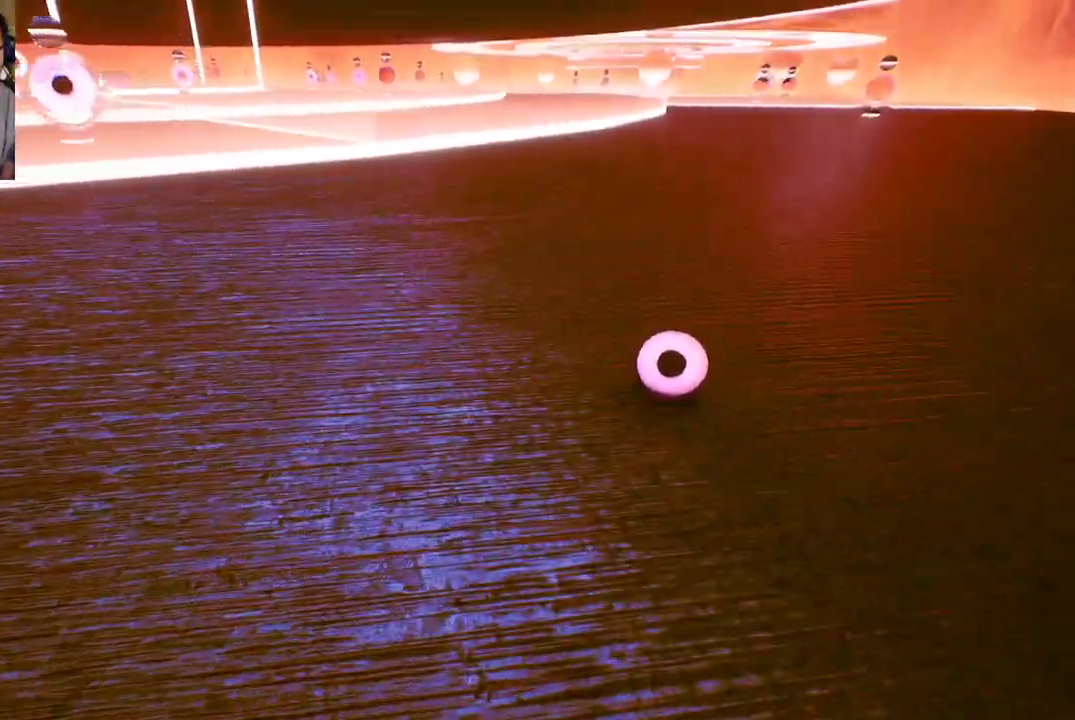
{"buttons": [], "left_stick": "up", "right_stick": "center", "events": [[33, "left_stick", "up"]]}
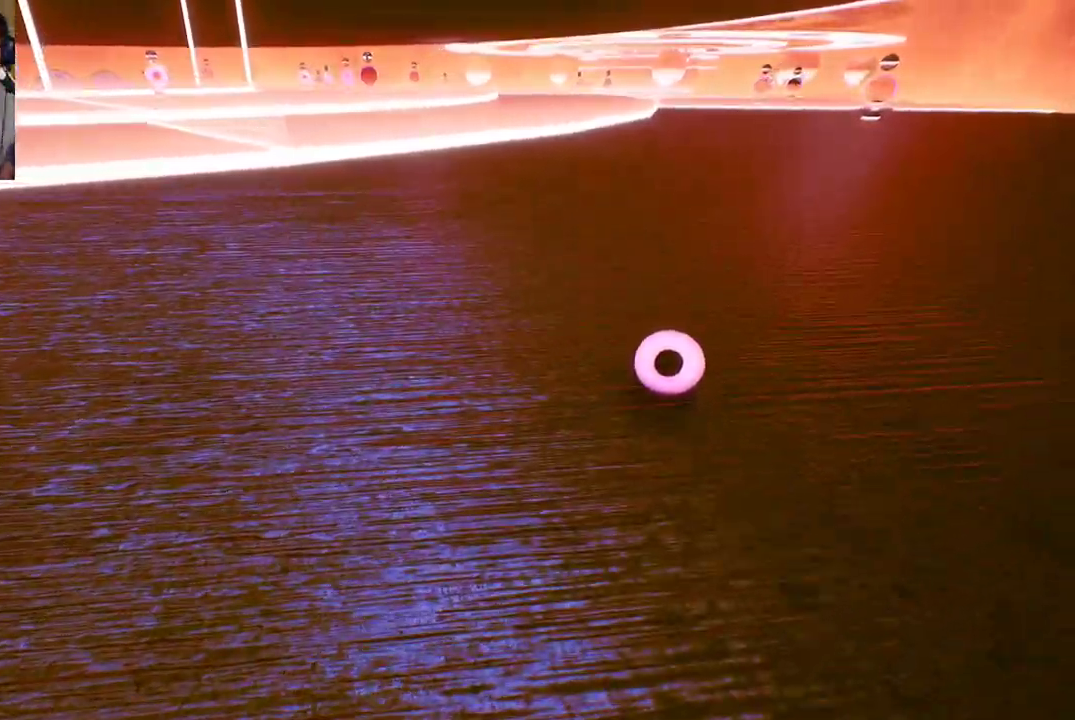
{"buttons": [], "left_stick": "up", "right_stick": "center", "events": []}
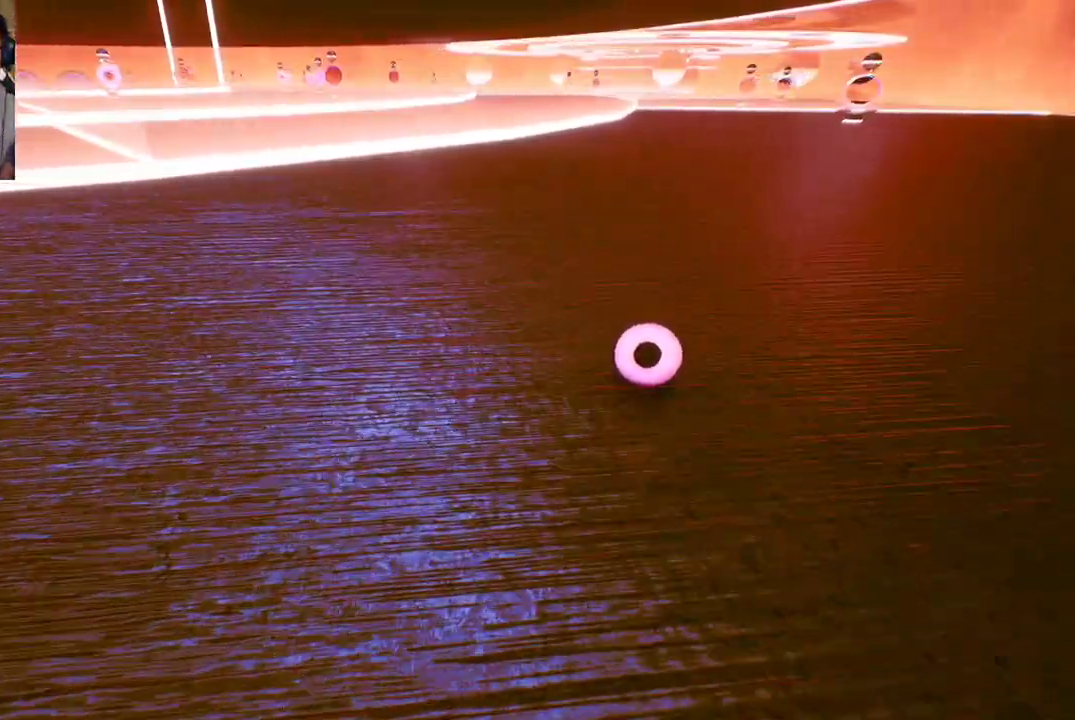
{"buttons": [], "left_stick": "up", "right_stick": "center", "events": []}
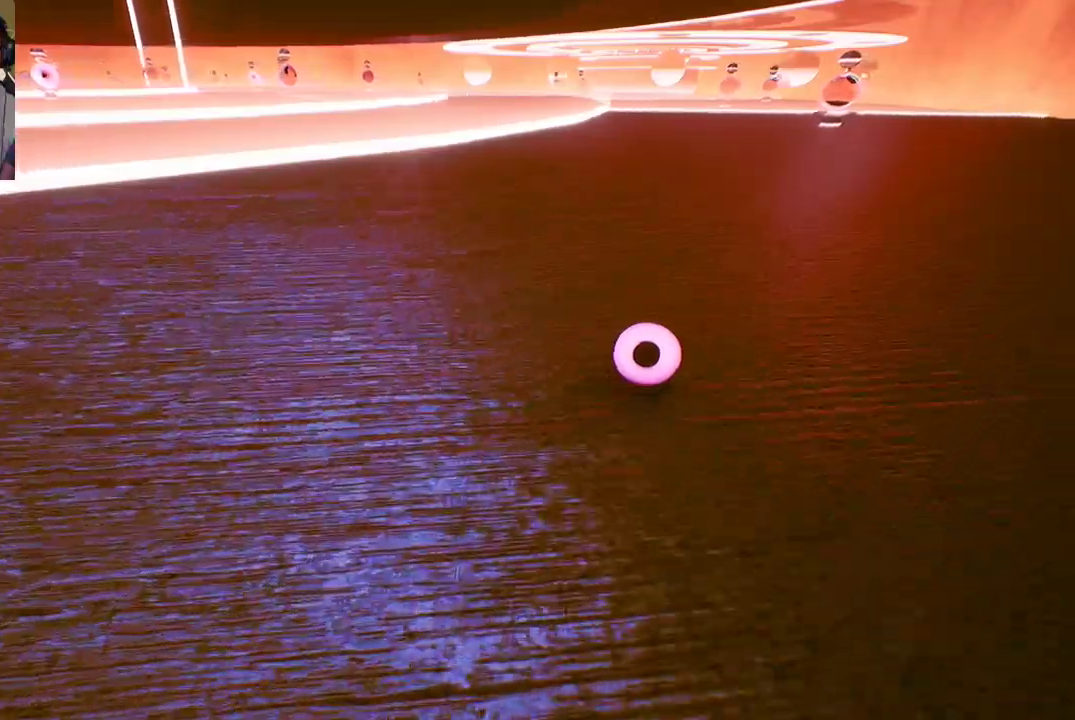
{"buttons": [], "left_stick": "up", "right_stick": "center", "events": []}
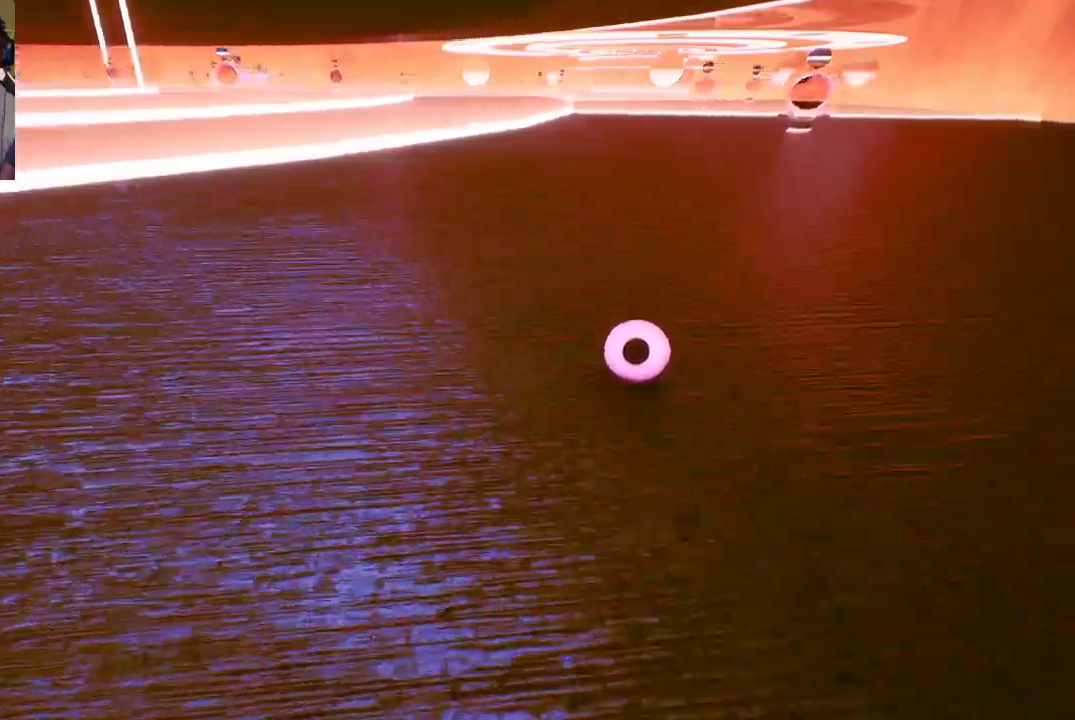
{"buttons": [], "left_stick": "up", "right_stick": "center", "events": []}
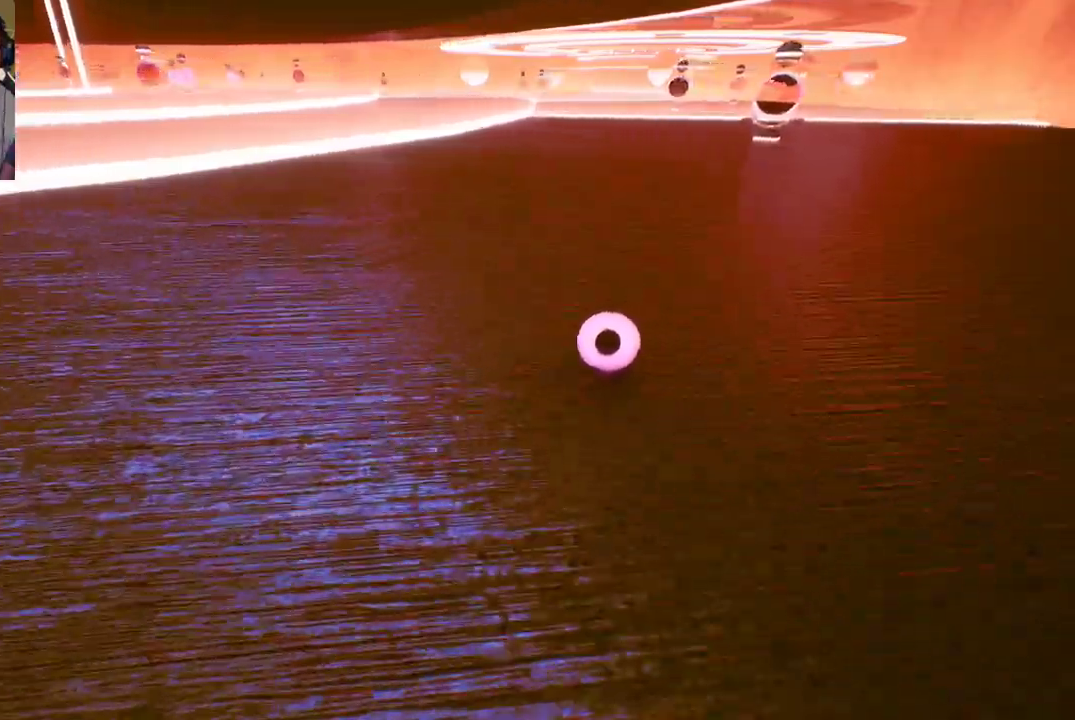
{"buttons": [], "left_stick": "up", "right_stick": "center", "events": []}